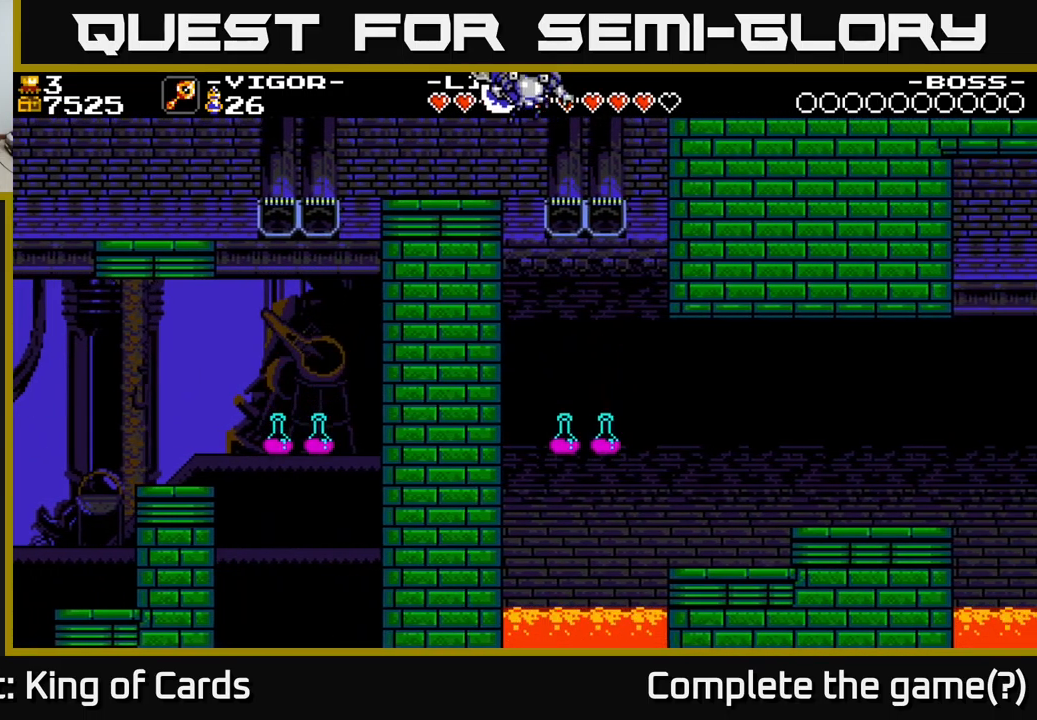
Gameplay with a controller (Xbox layout); each line is a JSON object with the inputs held at the frame after it. "events" lists button and stick changes between this image and that frame as [ms after this image, input, new state], when the widget could be followed in between. Not read: left_stick.
{"buttons": ["DPAD_RIGHT"], "right_stick": "center", "events": []}
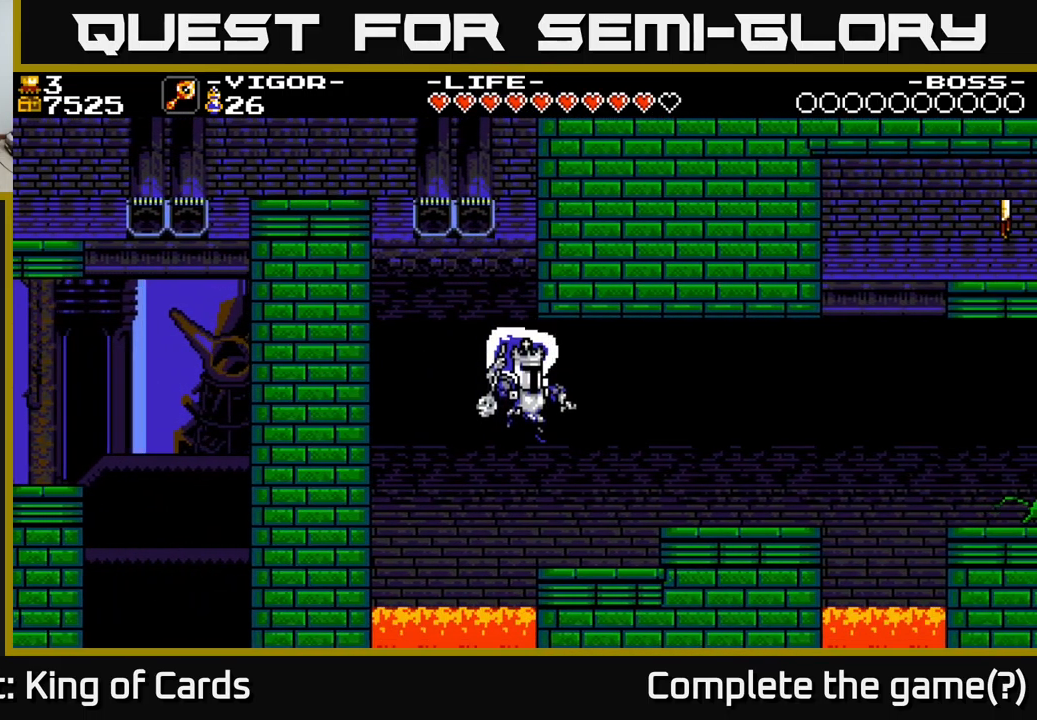
{"buttons": ["DPAD_RIGHT"], "right_stick": "center", "events": [[250, "A", "down"], [334, "A", "up"]]}
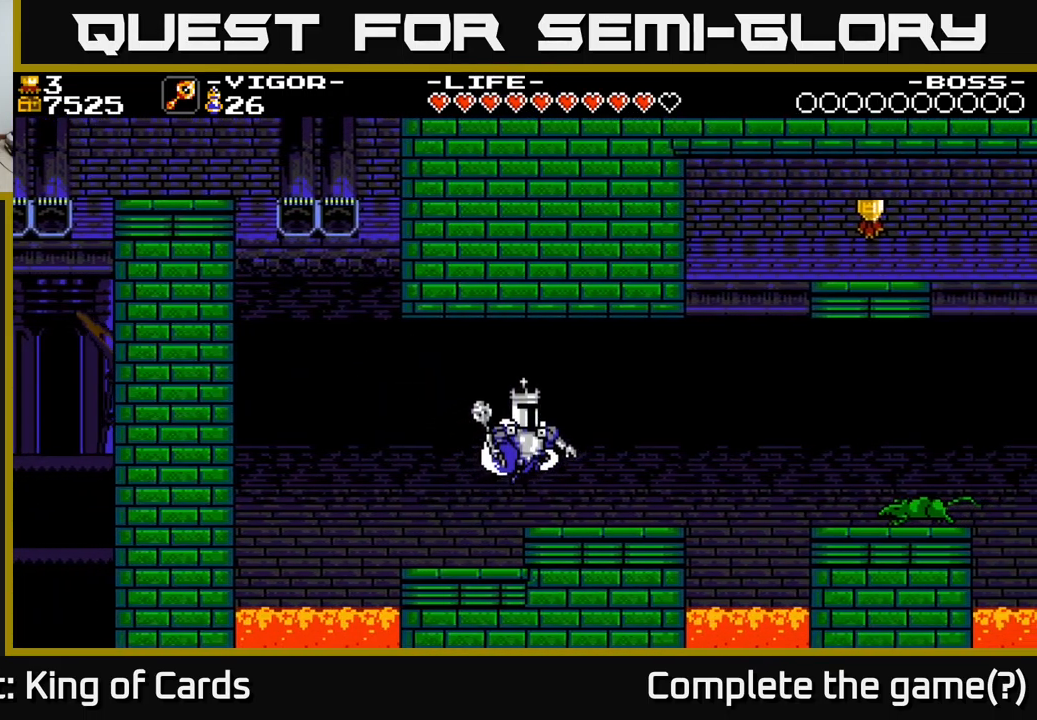
{"buttons": [], "right_stick": "center", "events": [[300, "DPAD_RIGHT", "up"]]}
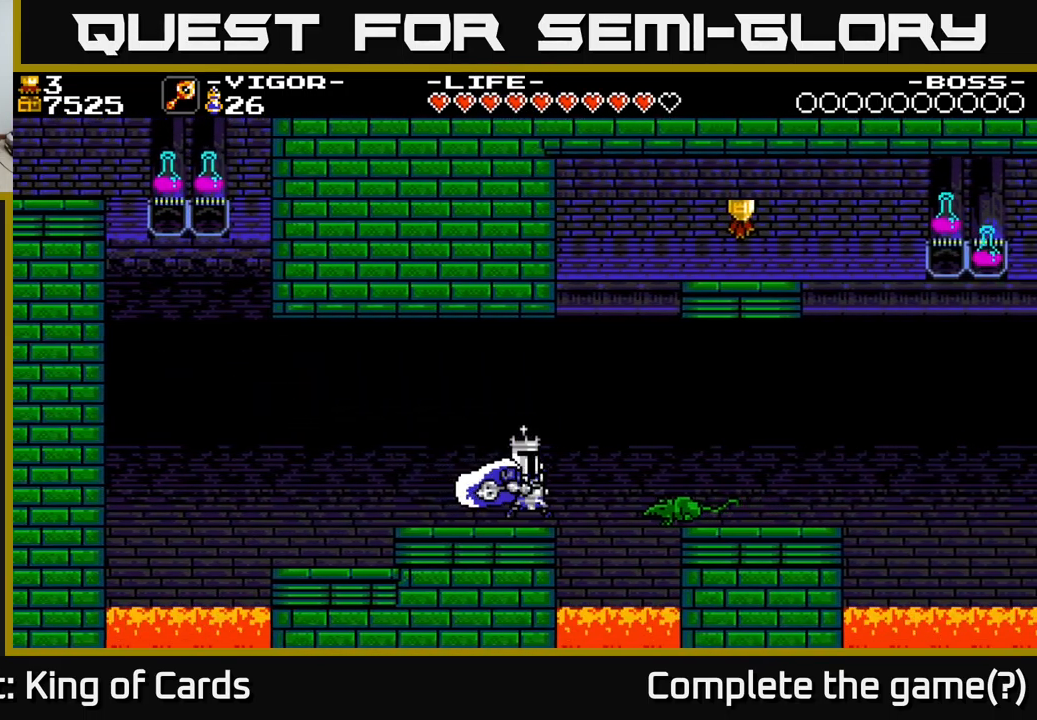
{"buttons": [], "right_stick": "center", "events": []}
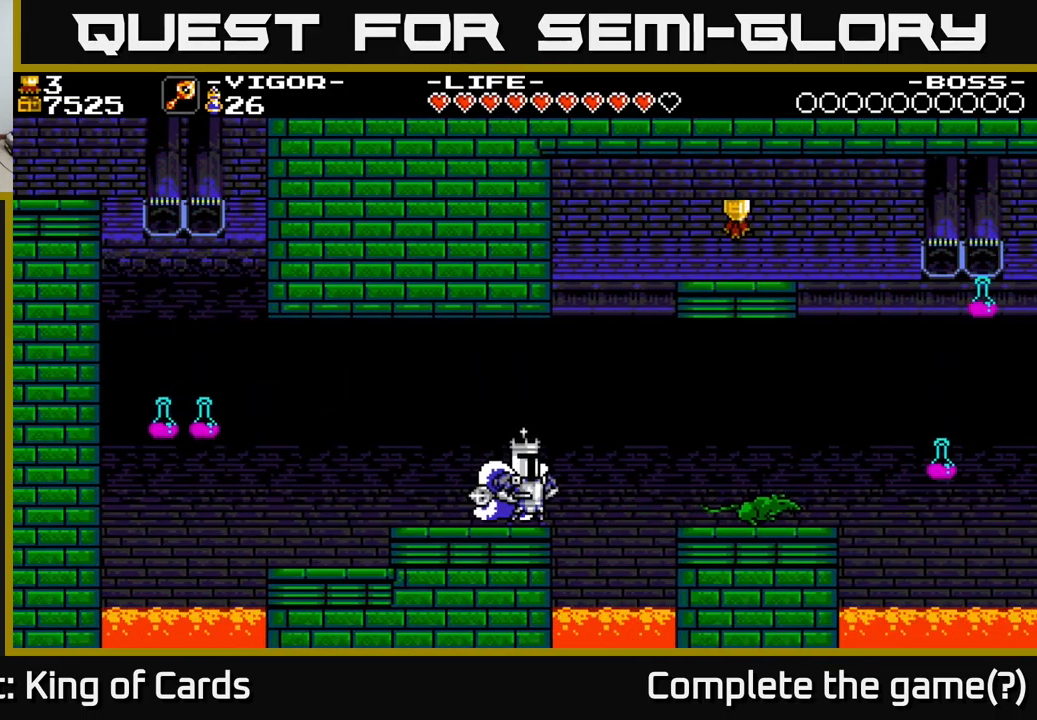
{"buttons": [], "right_stick": "center", "events": []}
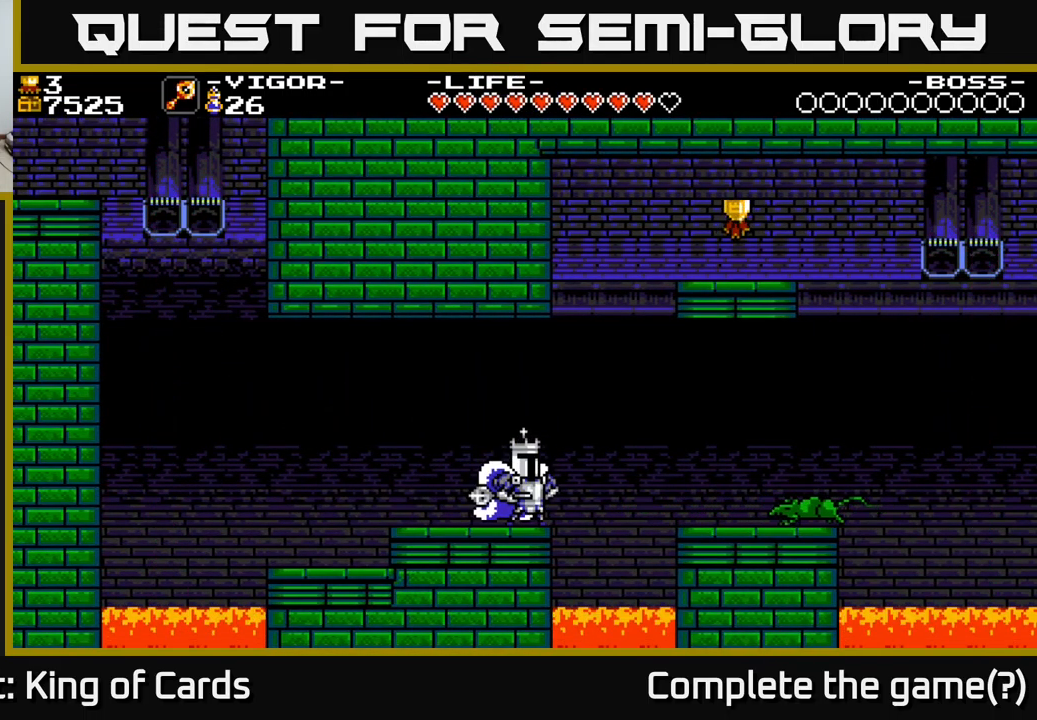
{"buttons": ["DPAD_RIGHT"], "right_stick": "center", "events": [[334, "X", "down"], [417, "DPAD_RIGHT", "down"], [417, "X", "up"]]}
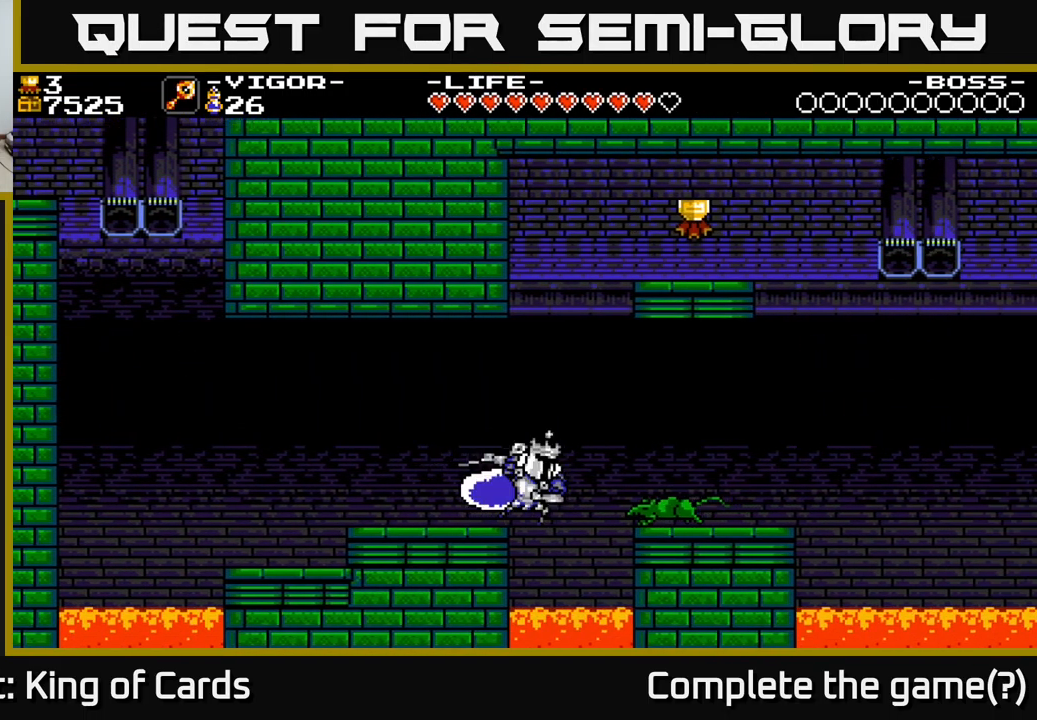
{"buttons": ["DPAD_RIGHT"], "right_stick": "center", "events": [[284, "DPAD_RIGHT", "up"], [451, "DPAD_RIGHT", "down"]]}
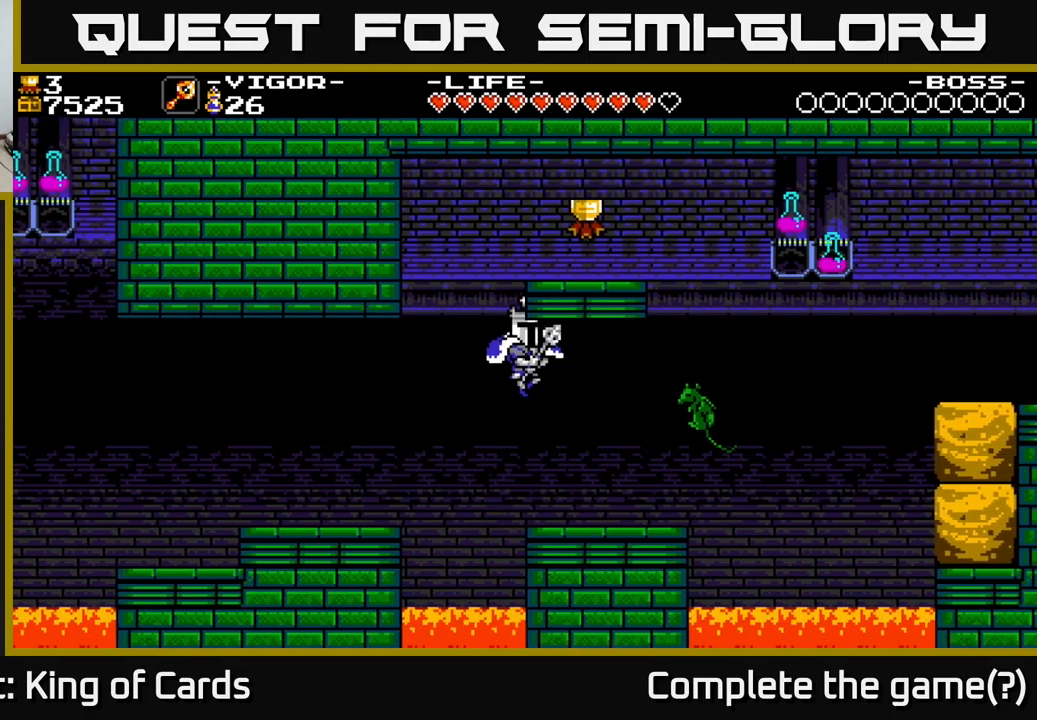
{"buttons": [], "right_stick": "center", "events": [[133, "DPAD_RIGHT", "up"], [333, "DPAD_RIGHT", "down"], [400, "DPAD_RIGHT", "up"]]}
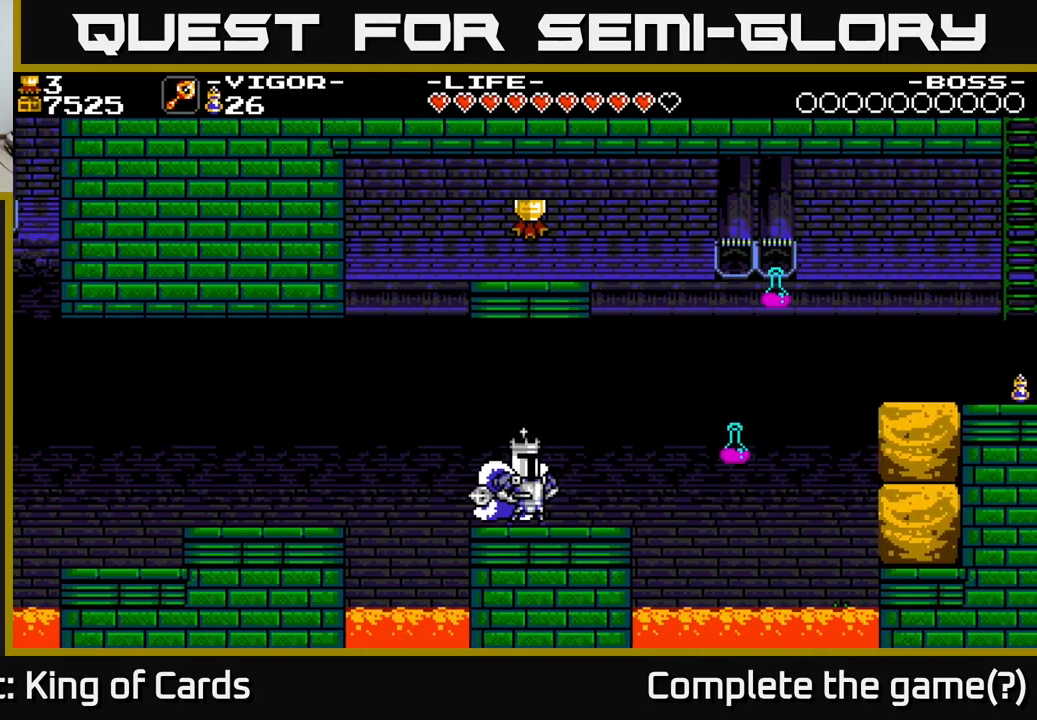
{"buttons": [], "right_stick": "center", "events": []}
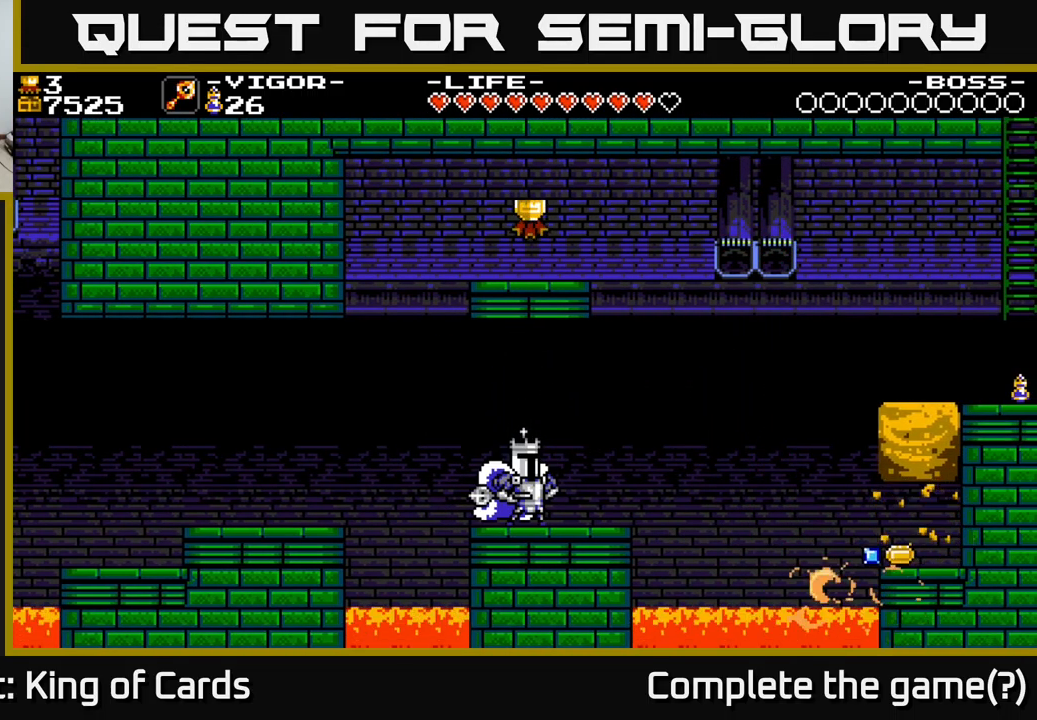
{"buttons": ["A", "DPAD_LEFT"], "right_stick": "center", "events": [[366, "DPAD_LEFT", "down"], [466, "A", "down"]]}
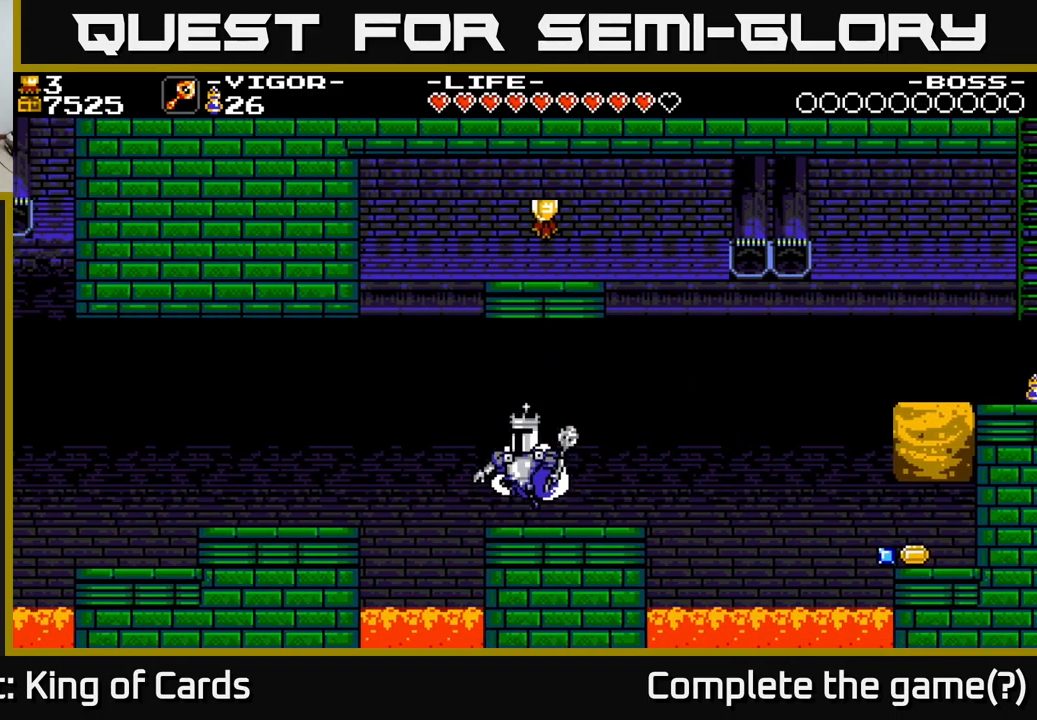
{"buttons": ["X", "DPAD_LEFT"], "right_stick": "center", "events": [[66, "X", "down"], [300, "A", "up"]]}
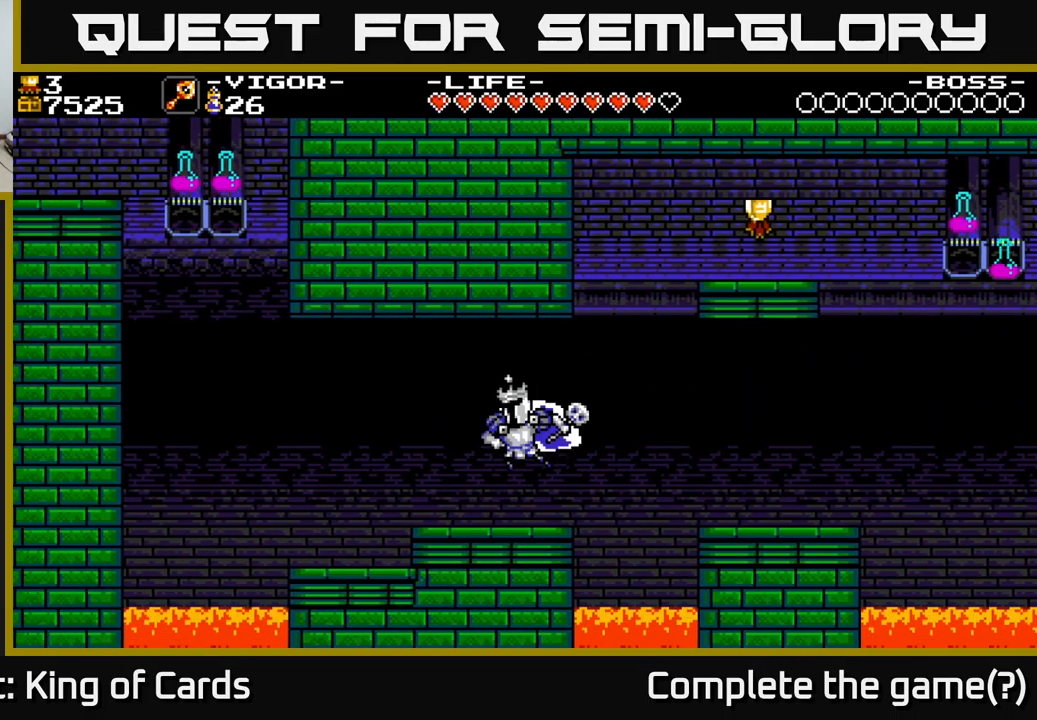
{"buttons": ["X", "DPAD_RIGHT"], "right_stick": "center", "events": [[266, "DPAD_LEFT", "up"], [483, "DPAD_RIGHT", "down"]]}
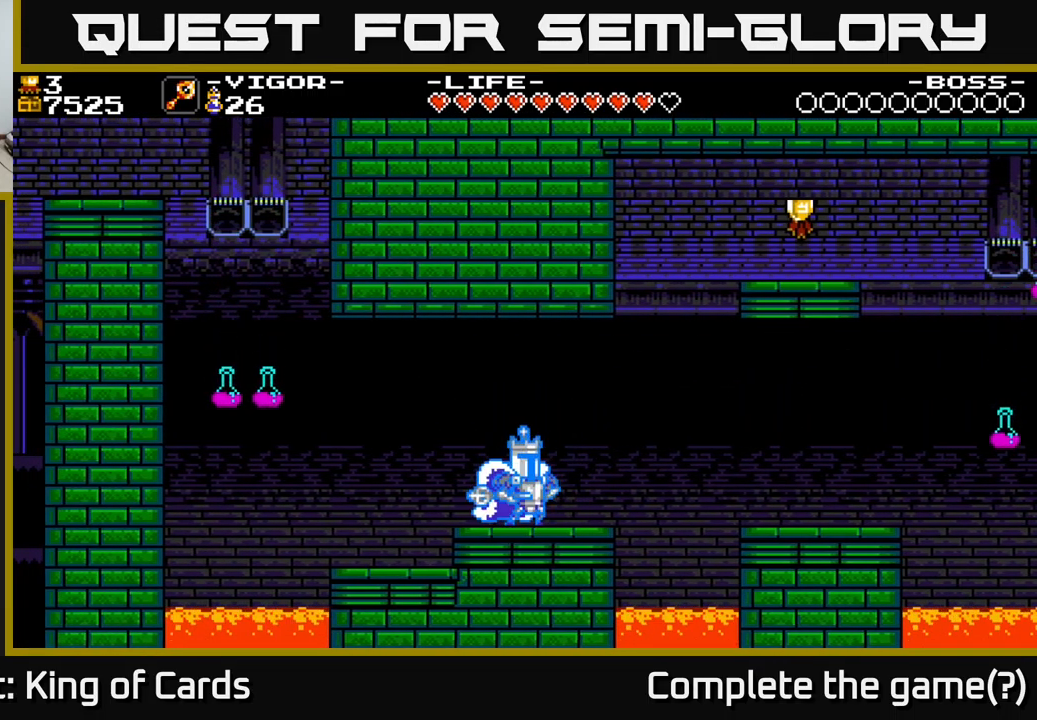
{"buttons": ["A", "X", "DPAD_RIGHT"], "right_stick": "center", "events": [[333, "A", "down"]]}
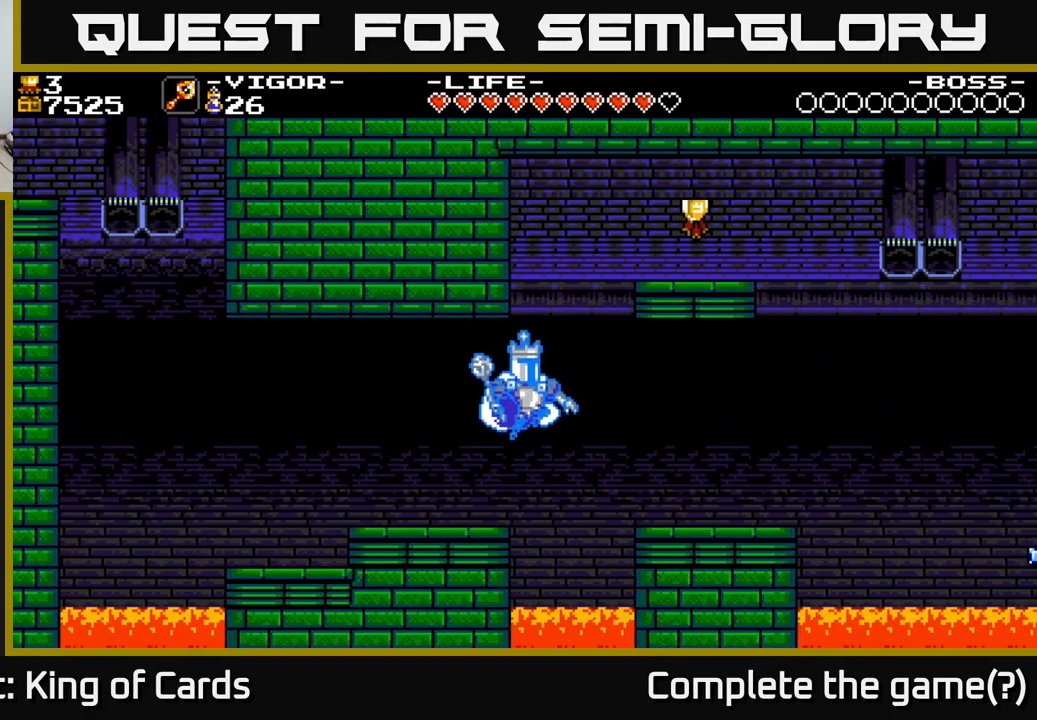
{"buttons": ["DPAD_RIGHT"], "right_stick": "center", "events": [[250, "DPAD_UP", "down"], [266, "DPAD_RIGHT", "up"], [266, "X", "up"], [283, "A", "up"], [450, "DPAD_RIGHT", "down"], [483, "DPAD_UP", "up"]]}
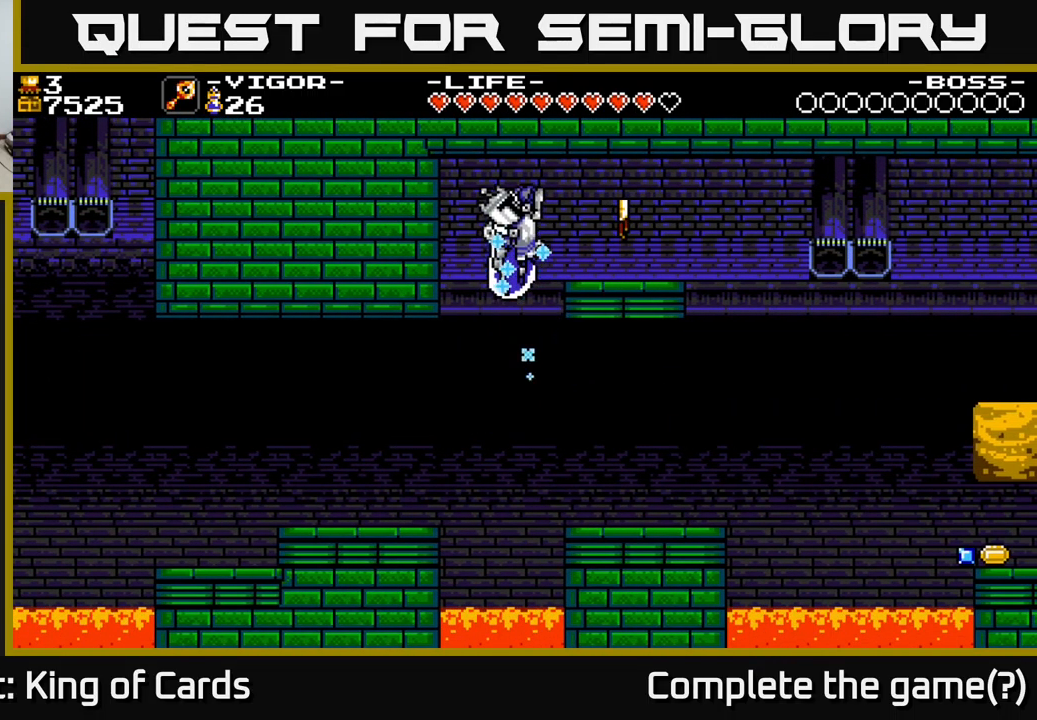
{"buttons": ["DPAD_RIGHT"], "right_stick": "center", "events": []}
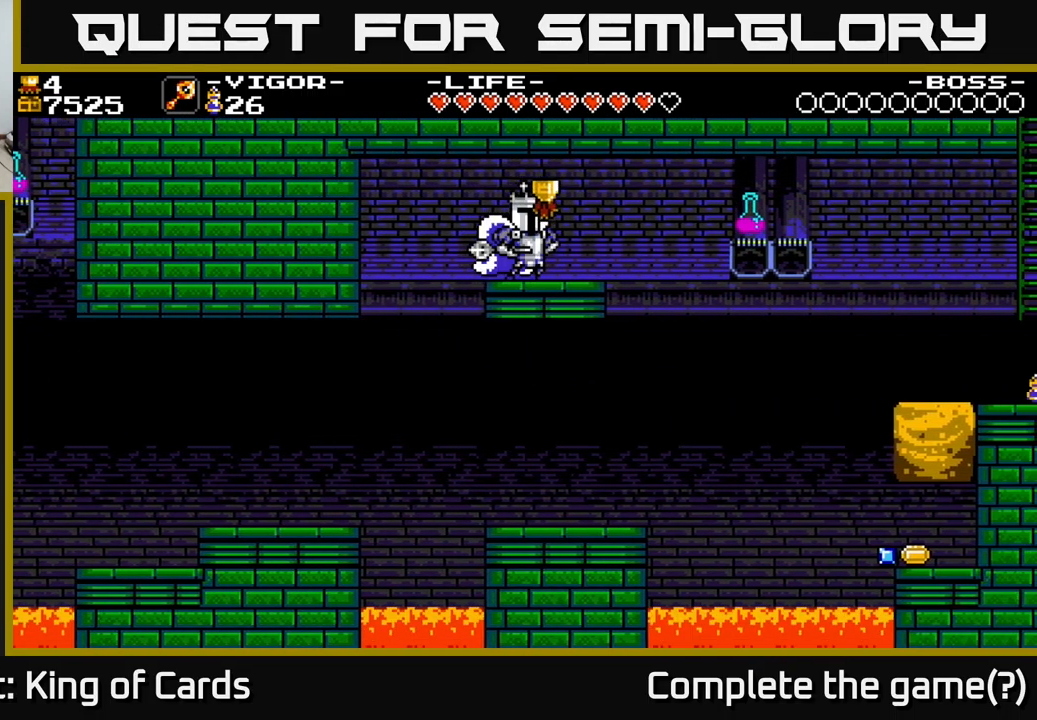
{"buttons": ["DPAD_RIGHT"], "right_stick": "center", "events": [[116, "DPAD_RIGHT", "up"], [366, "DPAD_RIGHT", "down"], [383, "A", "down"], [416, "A", "up"]]}
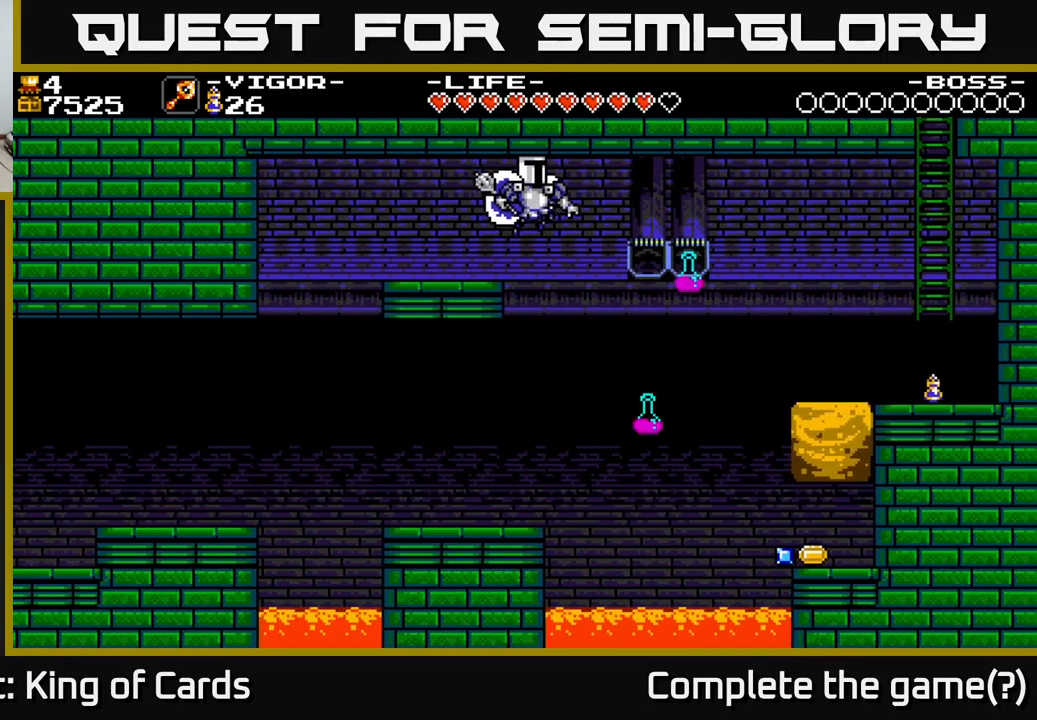
{"buttons": [], "right_stick": "center", "events": [[116, "DPAD_RIGHT", "up"], [233, "DPAD_LEFT", "down"], [350, "DPAD_LEFT", "up"]]}
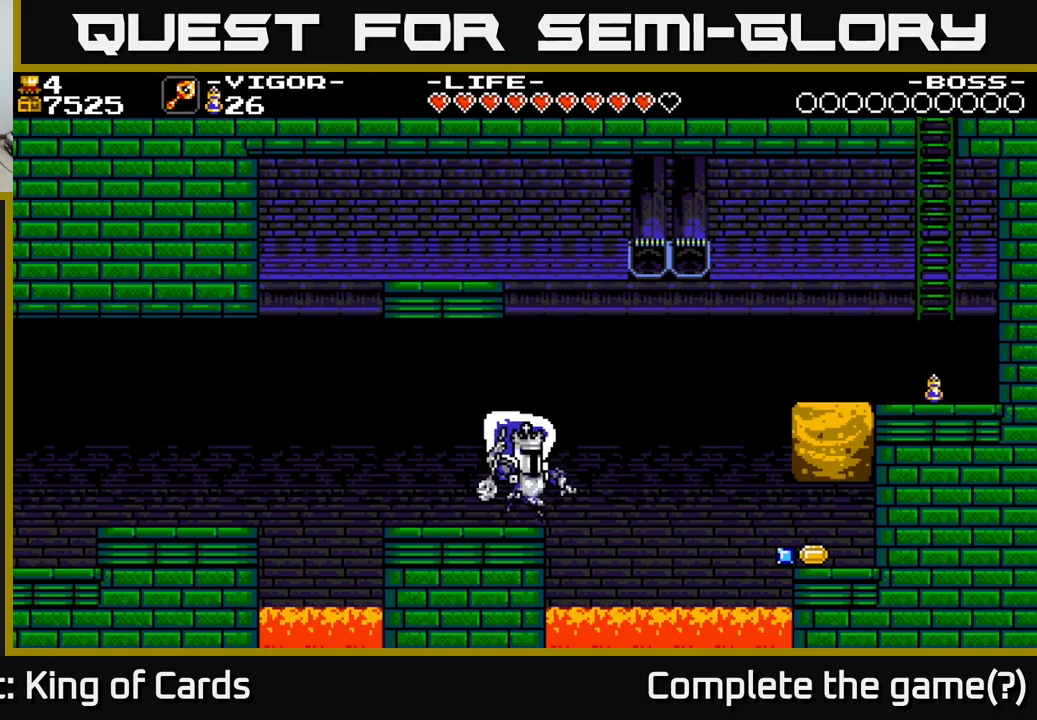
{"buttons": ["DPAD_RIGHT"], "right_stick": "center", "events": [[17, "DPAD_RIGHT", "down"], [117, "A", "down"], [217, "A", "up"], [217, "X", "down"], [317, "X", "up"]]}
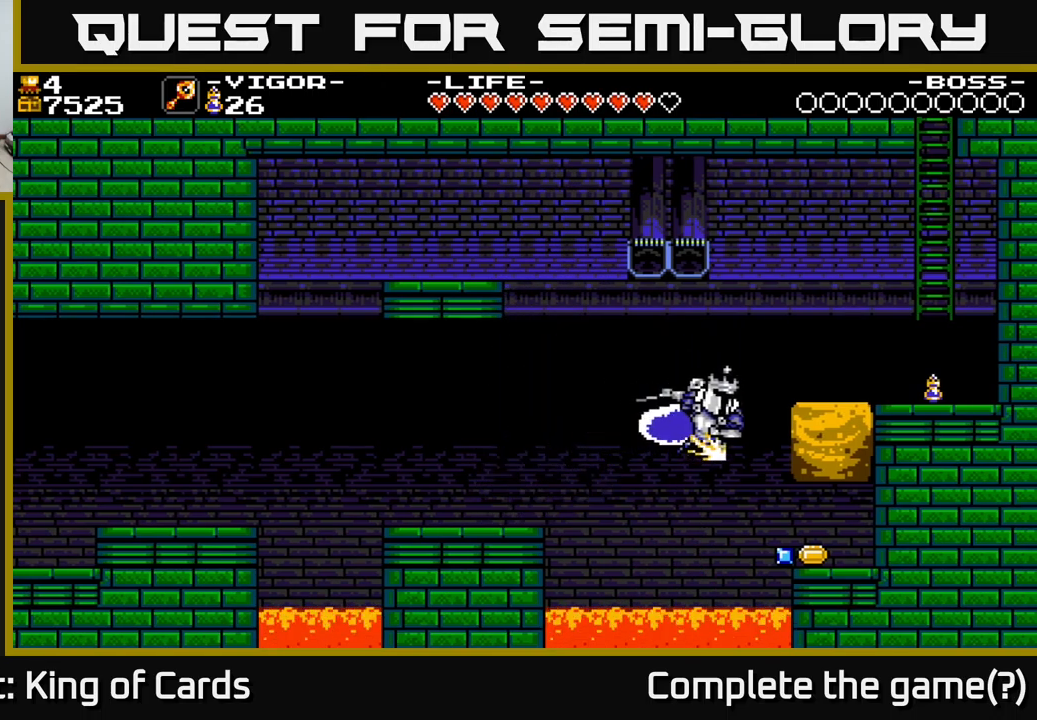
{"buttons": [], "right_stick": "center", "events": [[467, "DPAD_RIGHT", "up"]]}
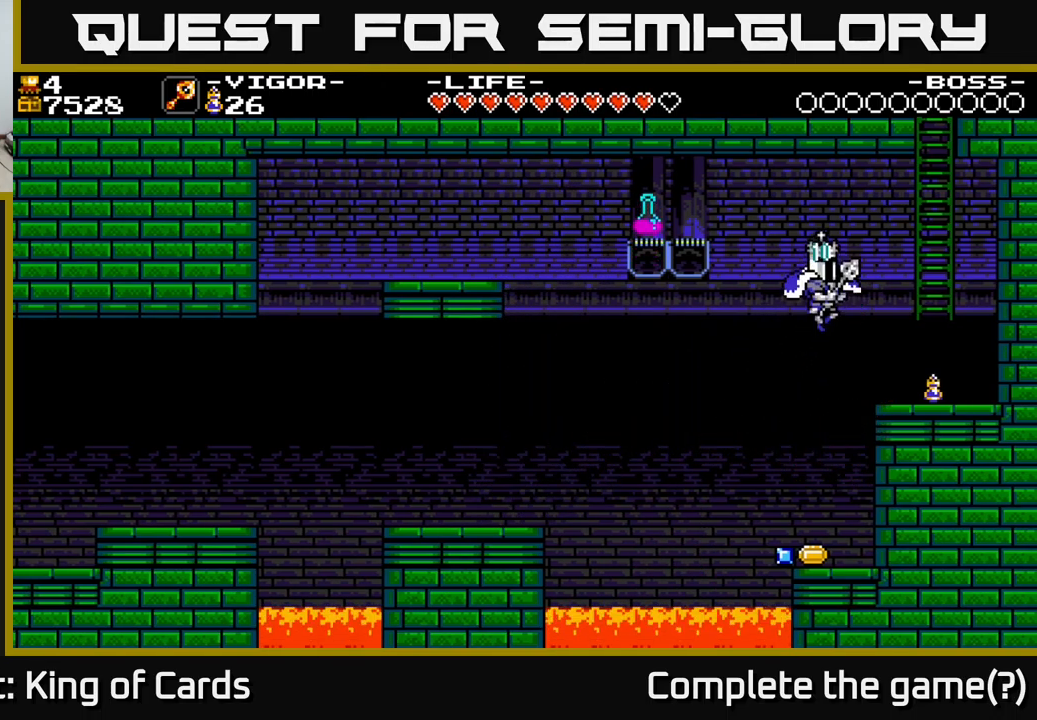
{"buttons": [], "right_stick": "center", "events": []}
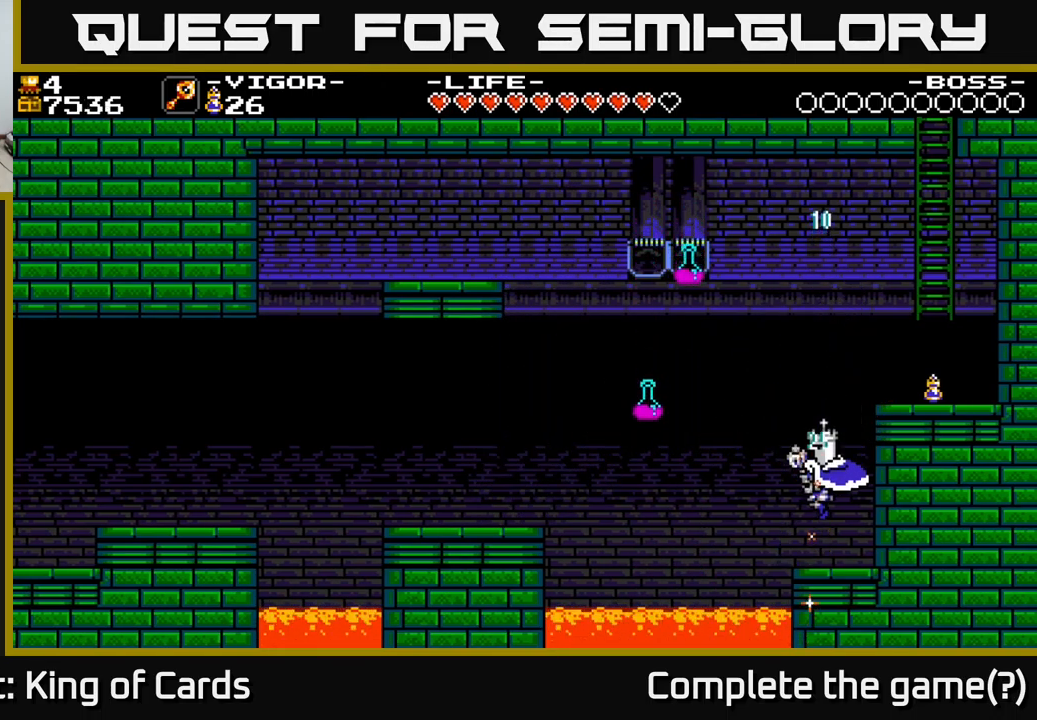
{"buttons": ["A", "DPAD_RIGHT"], "right_stick": "center", "events": [[167, "A", "down"], [233, "DPAD_RIGHT", "down"], [350, "X", "down"], [483, "X", "up"]]}
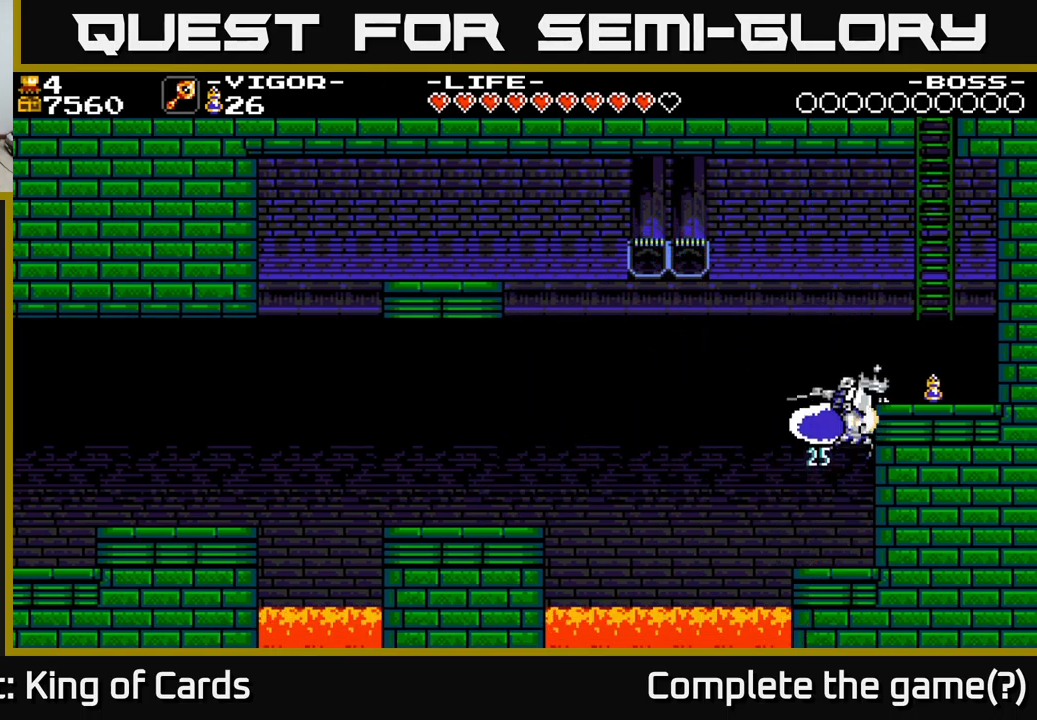
{"buttons": [], "right_stick": "center", "events": [[83, "A", "up"], [450, "DPAD_RIGHT", "up"]]}
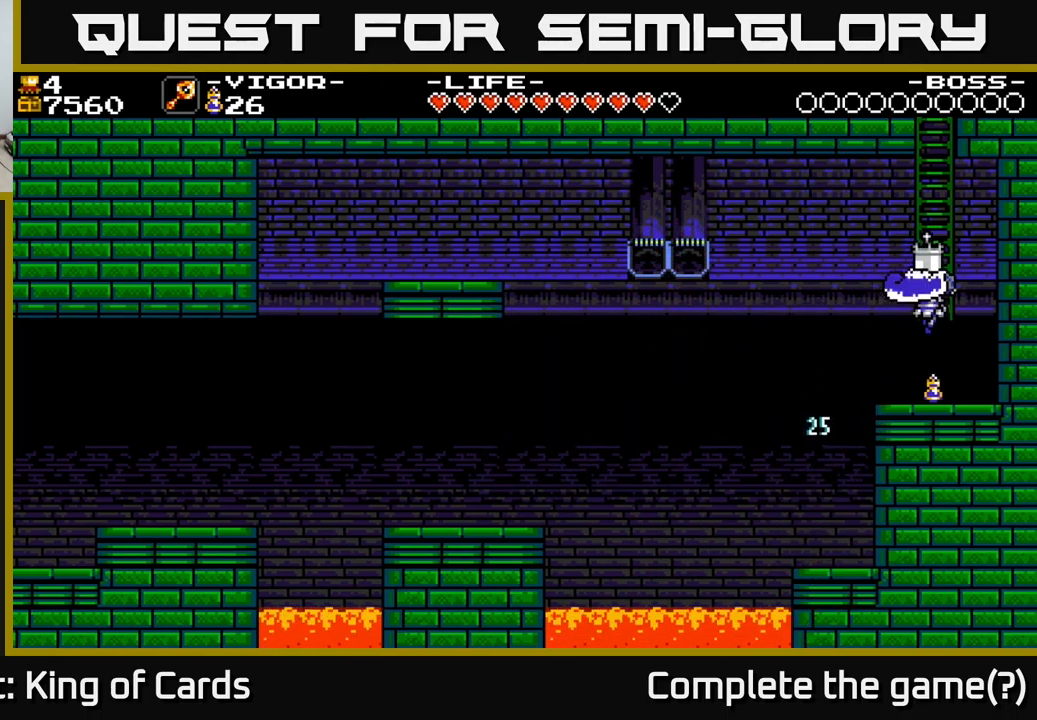
{"buttons": ["A"], "right_stick": "center", "events": [[317, "A", "down"]]}
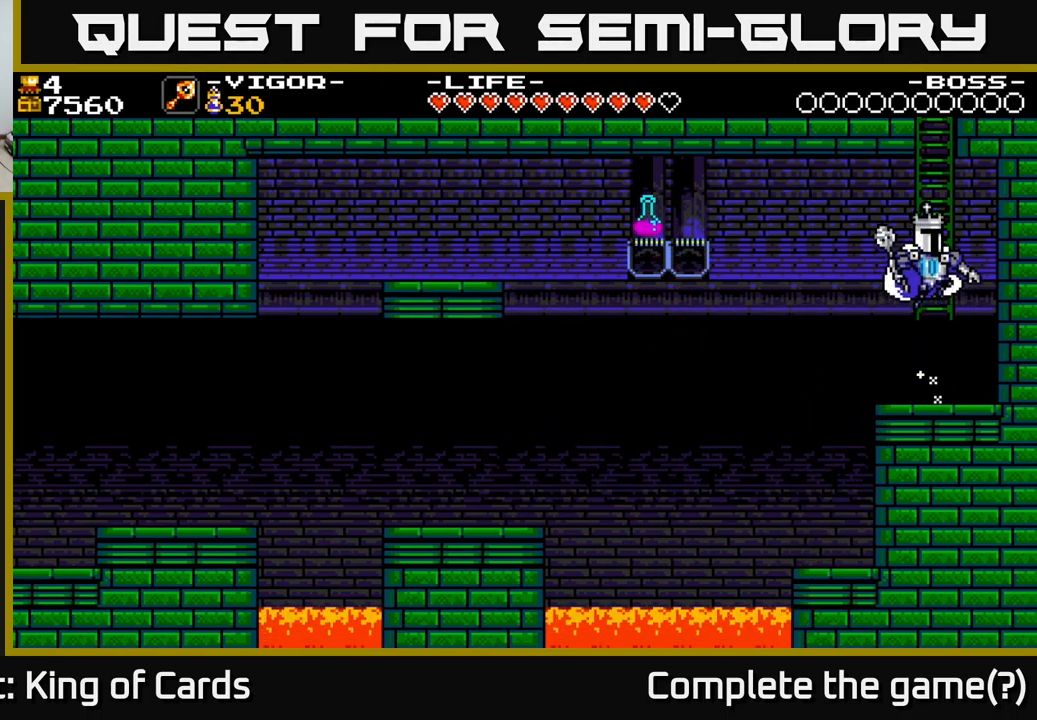
{"buttons": ["A", "DPAD_UP"], "right_stick": "center", "events": [[33, "DPAD_UP", "down"]]}
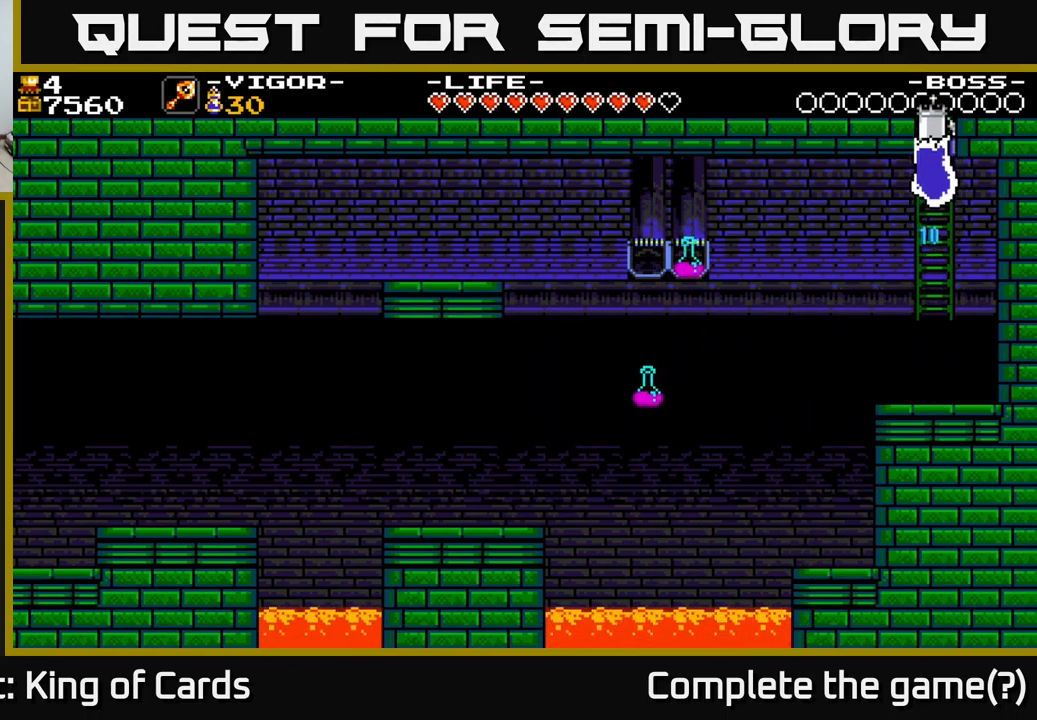
{"buttons": ["DPAD_UP"], "right_stick": "center", "events": [[50, "A", "up"]]}
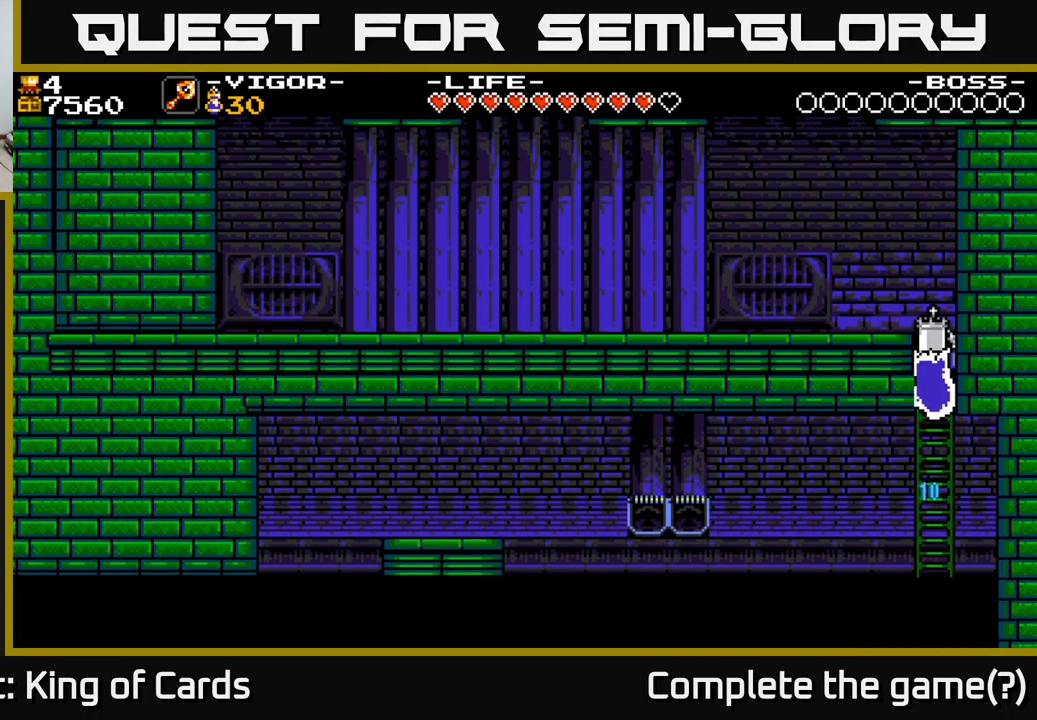
{"buttons": ["DPAD_UP"], "right_stick": "center", "events": []}
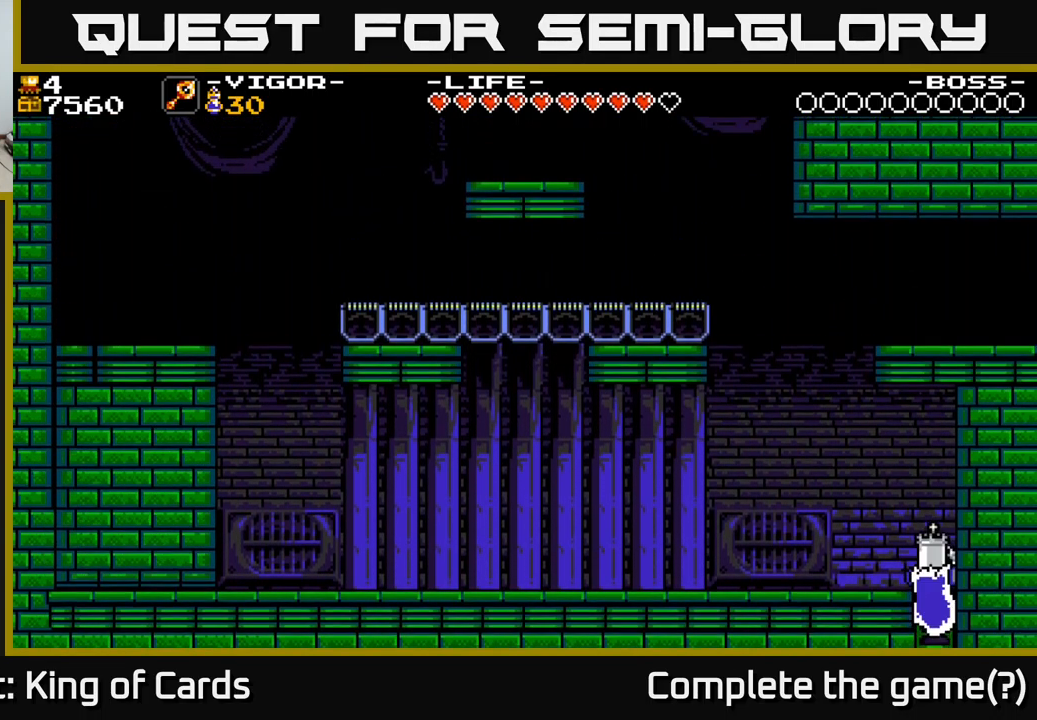
{"buttons": ["DPAD_LEFT"], "right_stick": "center", "events": [[133, "DPAD_LEFT", "down"], [366, "DPAD_UP", "up"]]}
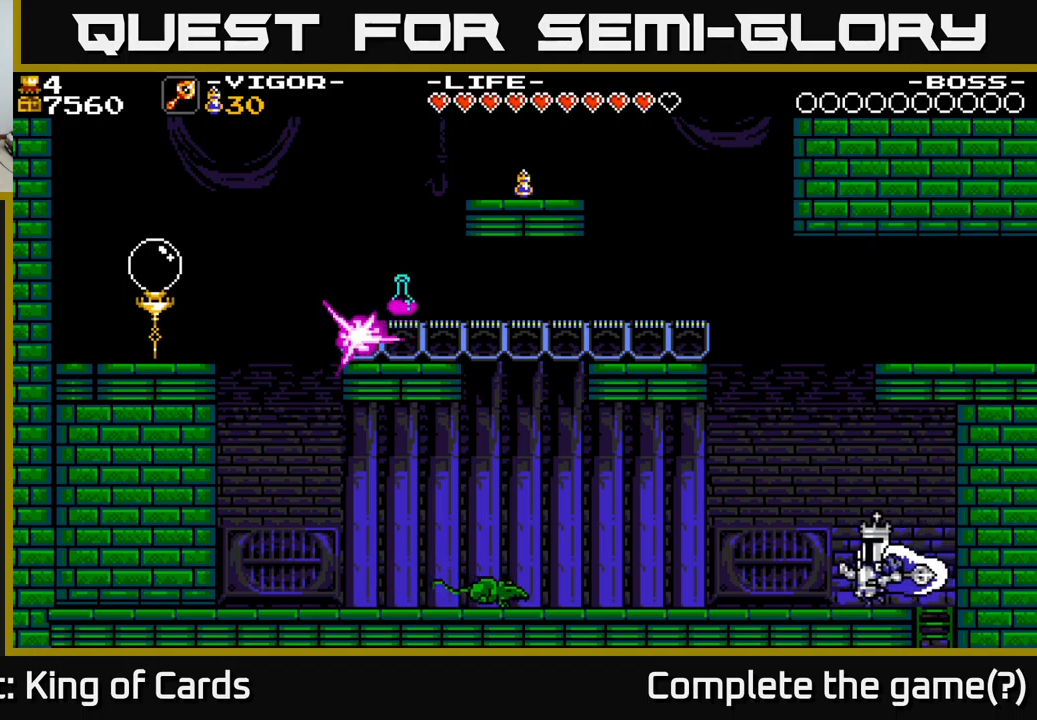
{"buttons": ["DPAD_LEFT"], "right_stick": "center", "events": [[400, "X", "down"], [467, "X", "up"]]}
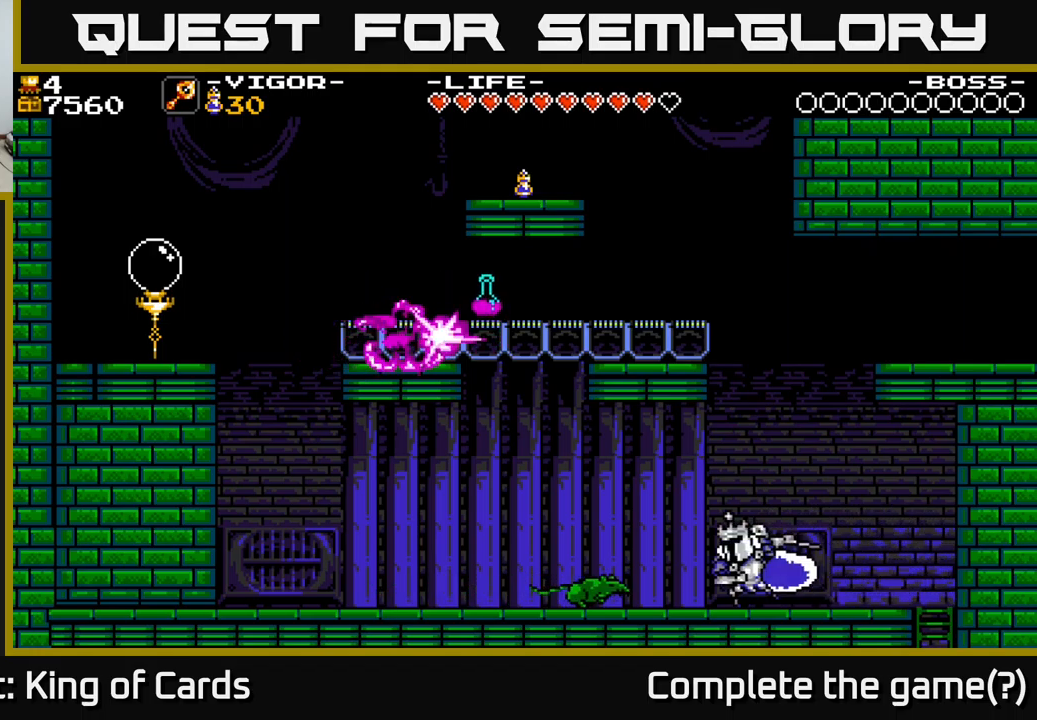
{"buttons": ["DPAD_RIGHT"], "right_stick": "center", "events": [[117, "DPAD_LEFT", "up"], [384, "DPAD_RIGHT", "down"]]}
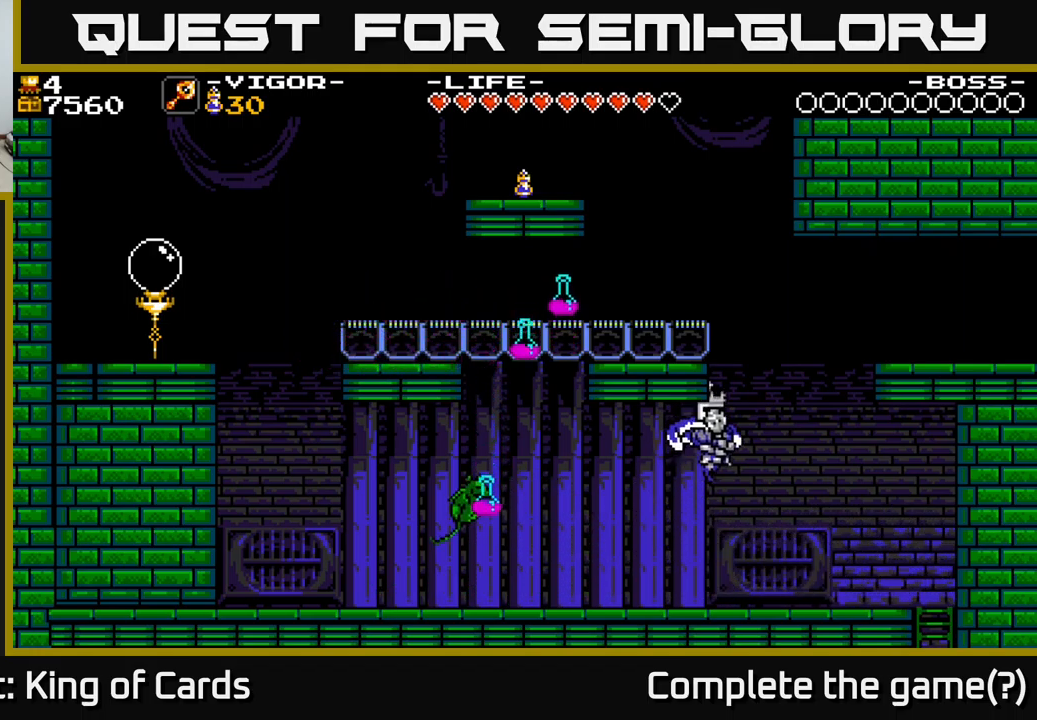
{"buttons": ["DPAD_LEFT"], "right_stick": "center", "events": [[184, "DPAD_RIGHT", "up"], [484, "DPAD_LEFT", "down"]]}